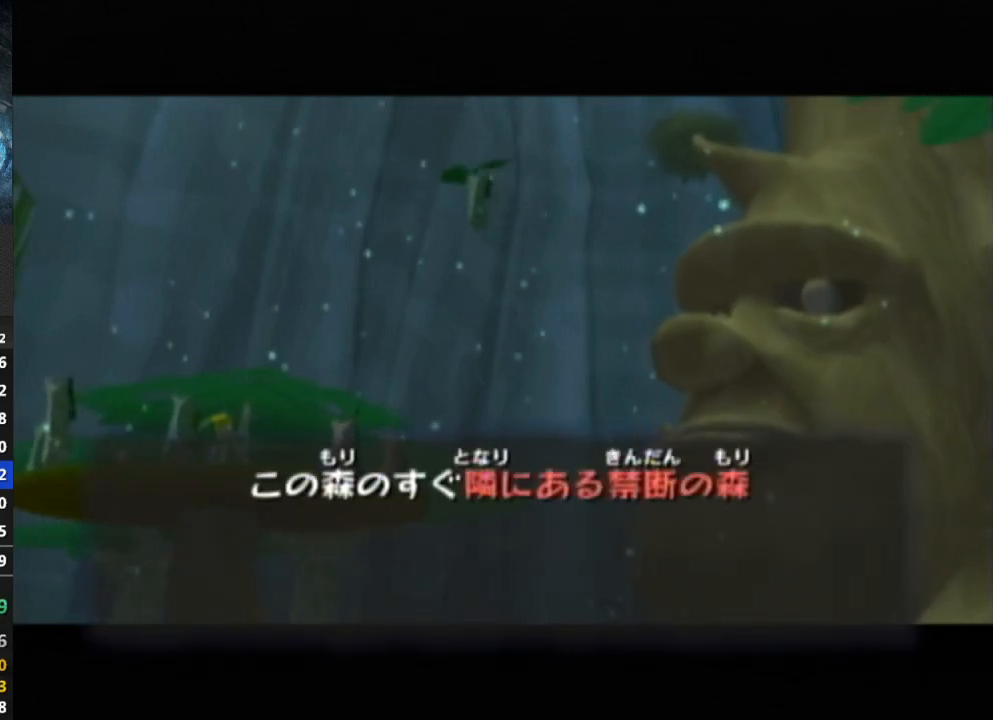
Gameplay with a controller (Nintendo layout); each line is a JSON object with the inputs held at the frame after it. "events" lists button and stick changes between this image and that frame as [ms after this image, input, new state], when the widget could be followed in between. Not read: L3 R3.
{"buttons": ["B"], "left_stick": "center", "right_stick": "center", "events": [[33, "B", "down"], [67, "B", "up"], [167, "B", "down"], [200, "B", "up"], [267, "B", "down"], [300, "B", "up"], [367, "B", "down"], [433, "B", "up"], [500, "B", "down"]]}
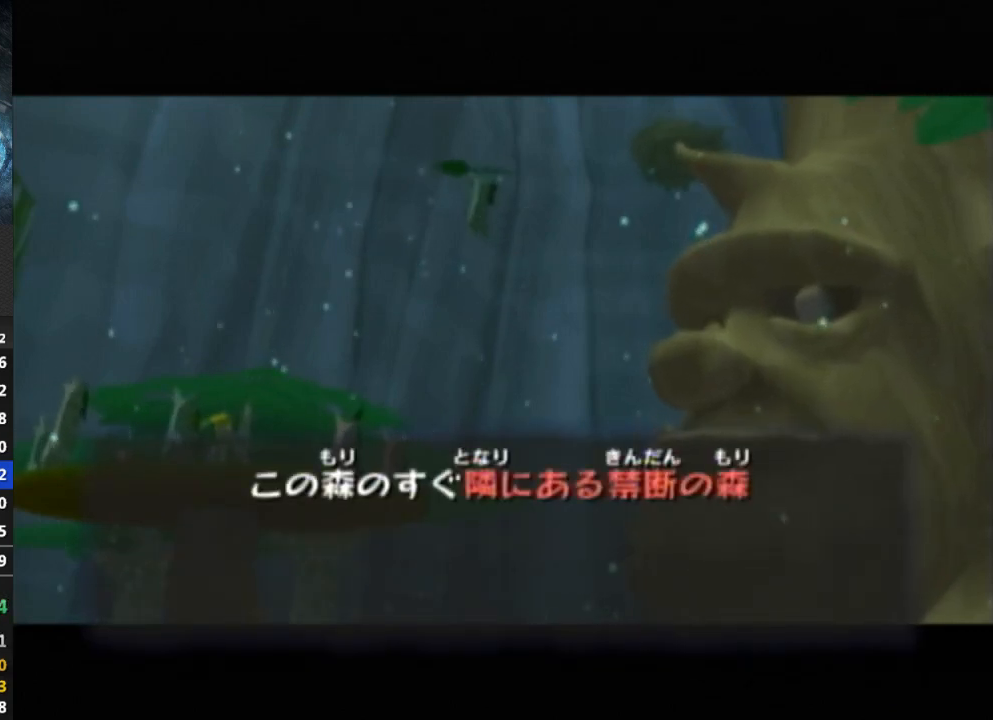
{"buttons": ["B"], "left_stick": "center", "right_stick": "center", "events": [[67, "B", "up"], [133, "B", "down"], [200, "B", "up"], [233, "B", "down"], [300, "B", "up"], [367, "B", "down"], [433, "B", "up"], [500, "B", "down"]]}
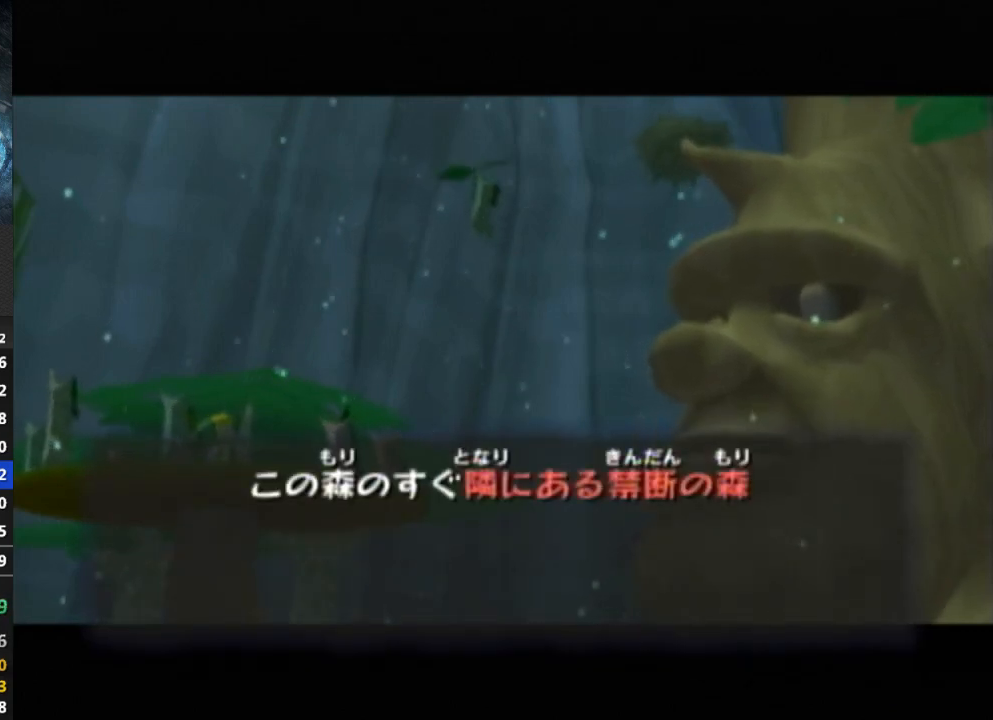
{"buttons": ["B"], "left_stick": "center", "right_stick": "center", "events": [[67, "B", "up"], [133, "B", "down"], [300, "B", "up"], [367, "B", "down"], [433, "B", "up"], [500, "B", "down"]]}
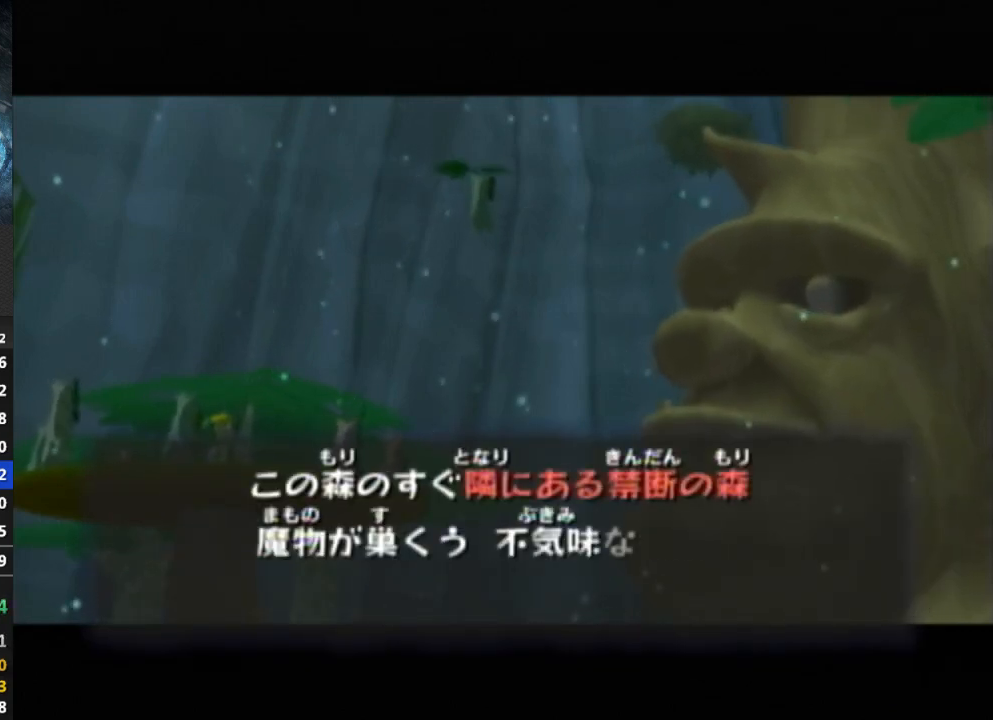
{"buttons": ["B"], "left_stick": "center", "right_stick": "center", "events": [[33, "B", "up"], [100, "B", "down"], [167, "B", "up"], [233, "B", "down"], [267, "B", "up"], [333, "B", "down"], [400, "B", "up"], [467, "B", "down"]]}
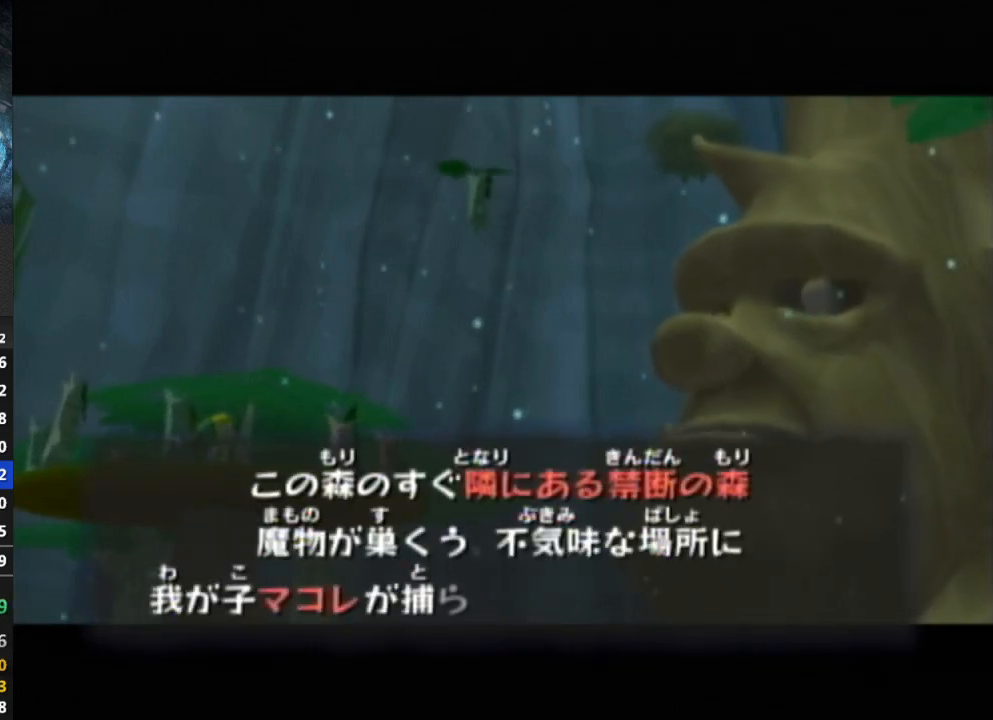
{"buttons": ["B"], "left_stick": "center", "right_stick": "center", "events": [[33, "B", "up"], [100, "B", "down"], [167, "B", "up"], [233, "B", "down"], [267, "B", "up"], [367, "B", "down"], [400, "B", "up"], [500, "B", "down"]]}
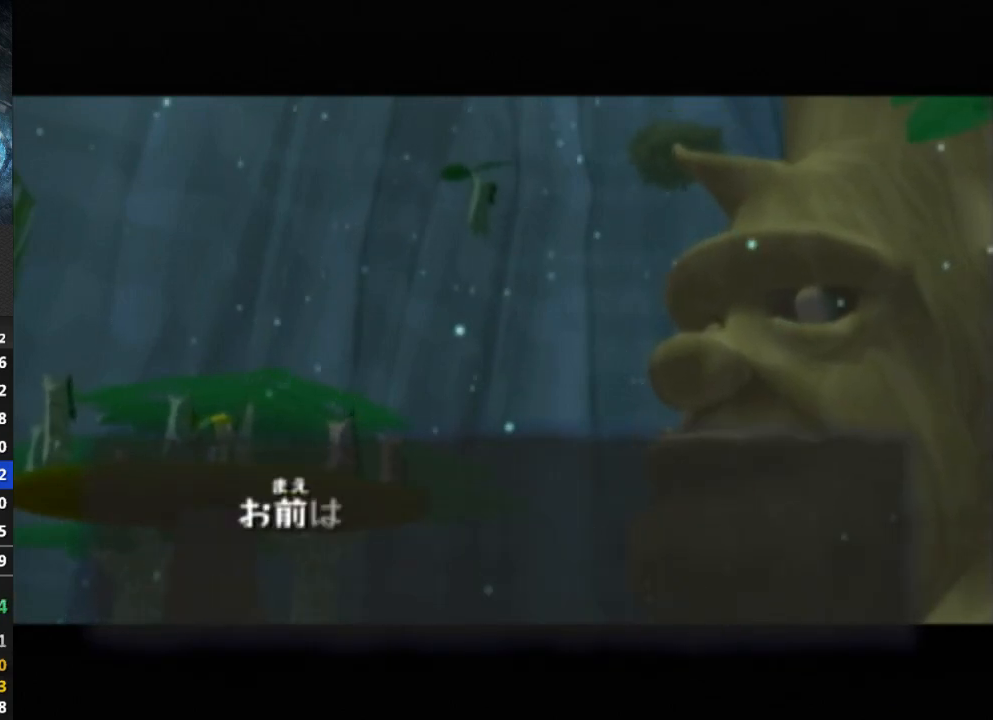
{"buttons": [], "left_stick": "center", "right_stick": "center", "events": [[33, "B", "up"], [133, "B", "down"], [200, "B", "up"], [233, "B", "down"], [300, "B", "up"], [367, "B", "down"], [433, "B", "up"]]}
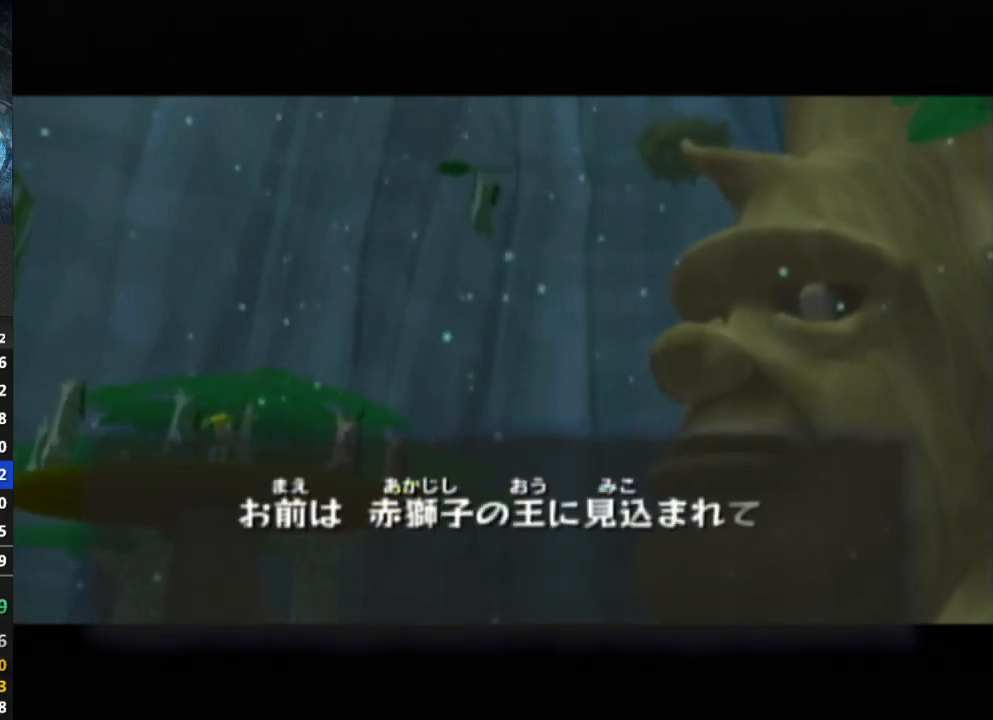
{"buttons": [], "left_stick": "center", "right_stick": "center", "events": [[33, "B", "down"], [67, "B", "up"], [133, "B", "down"], [167, "B", "up"], [267, "B", "down"], [333, "B", "up"], [400, "B", "down"], [467, "B", "up"]]}
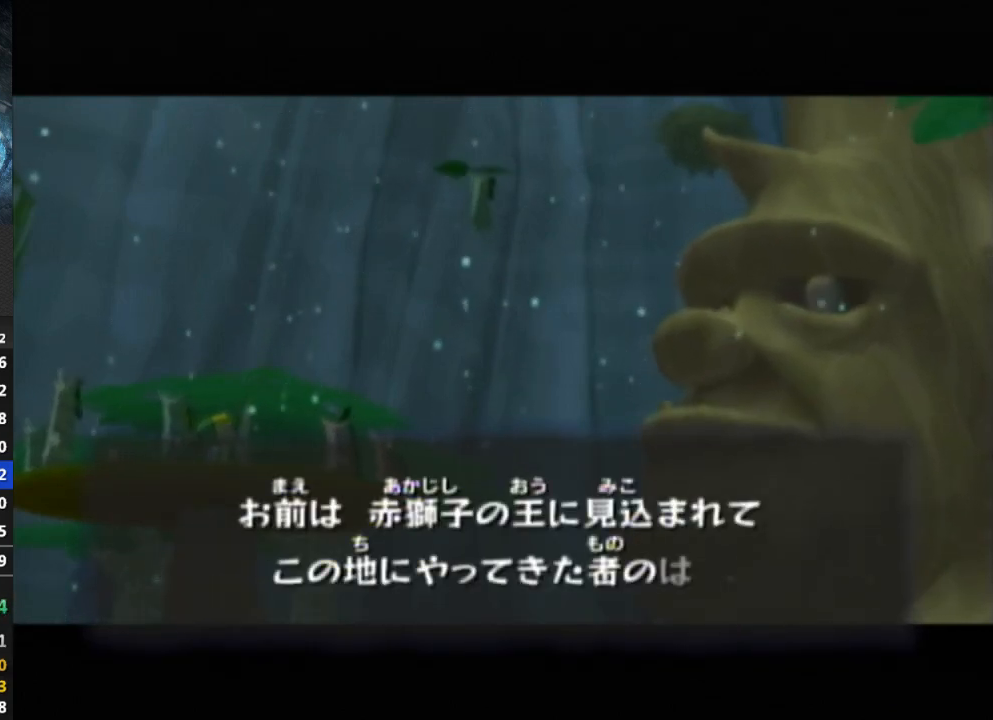
{"buttons": [], "left_stick": "center", "right_stick": "center", "events": [[67, "B", "down"], [100, "B", "up"], [167, "B", "down"], [233, "B", "up"], [300, "B", "down"], [333, "B", "up"], [433, "B", "down"], [500, "B", "up"]]}
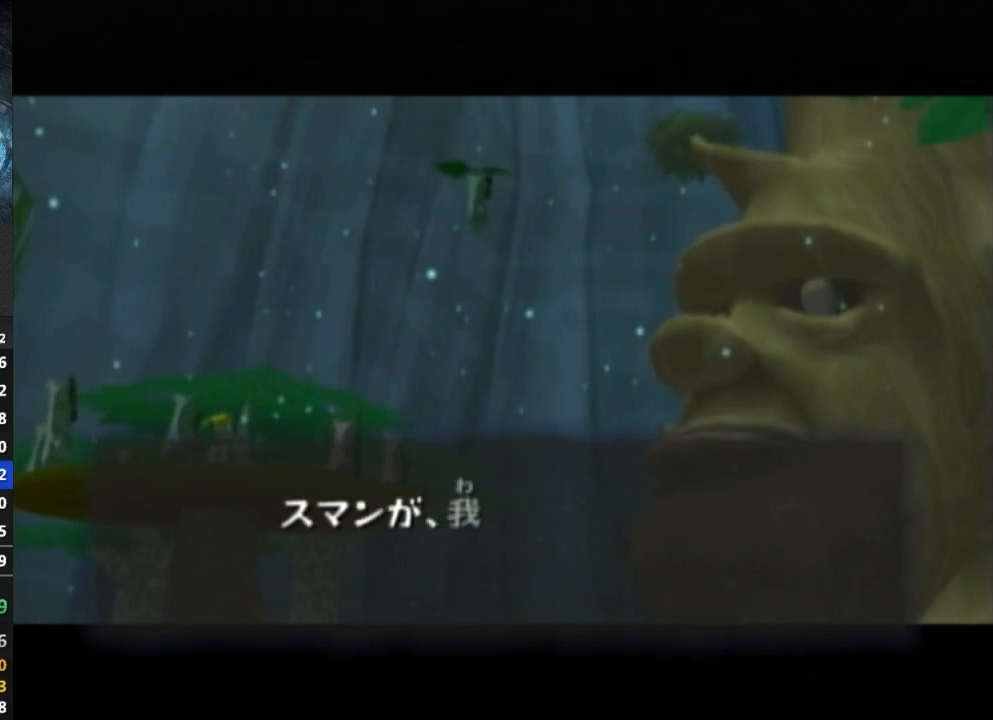
{"buttons": [], "left_stick": "center", "right_stick": "center", "events": [[67, "B", "down"], [100, "B", "up"], [167, "B", "down"], [233, "B", "up"], [300, "B", "down"], [367, "B", "up"], [433, "B", "down"], [500, "B", "up"]]}
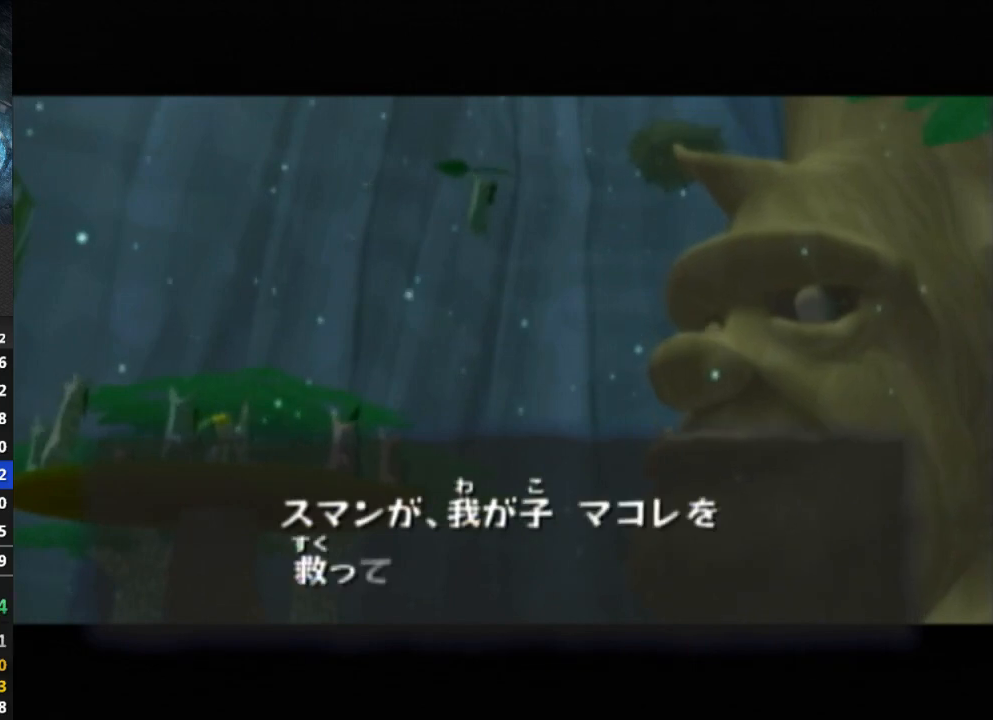
{"buttons": ["B"], "left_stick": "center", "right_stick": "center", "events": [[67, "B", "down"], [133, "B", "up"], [200, "B", "down"], [267, "B", "up"], [333, "B", "down"], [367, "B", "up"], [500, "B", "down"]]}
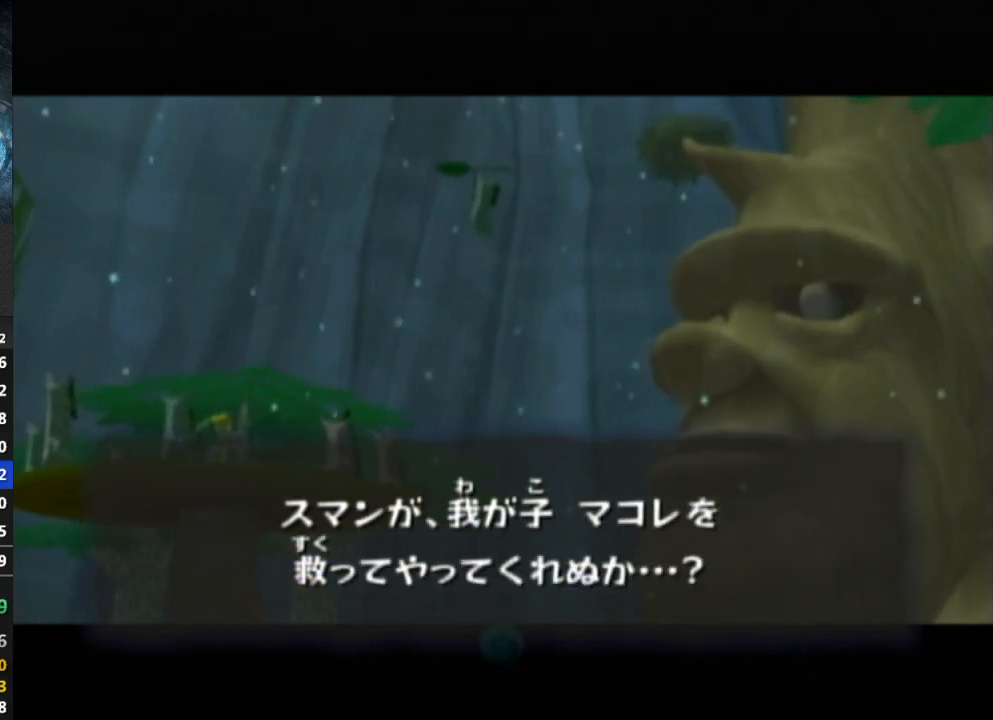
{"buttons": ["B"], "left_stick": "center", "right_stick": "center", "events": [[33, "B", "up"], [200, "B", "down"], [267, "B", "up"], [333, "B", "down"], [367, "B", "up"], [467, "B", "down"]]}
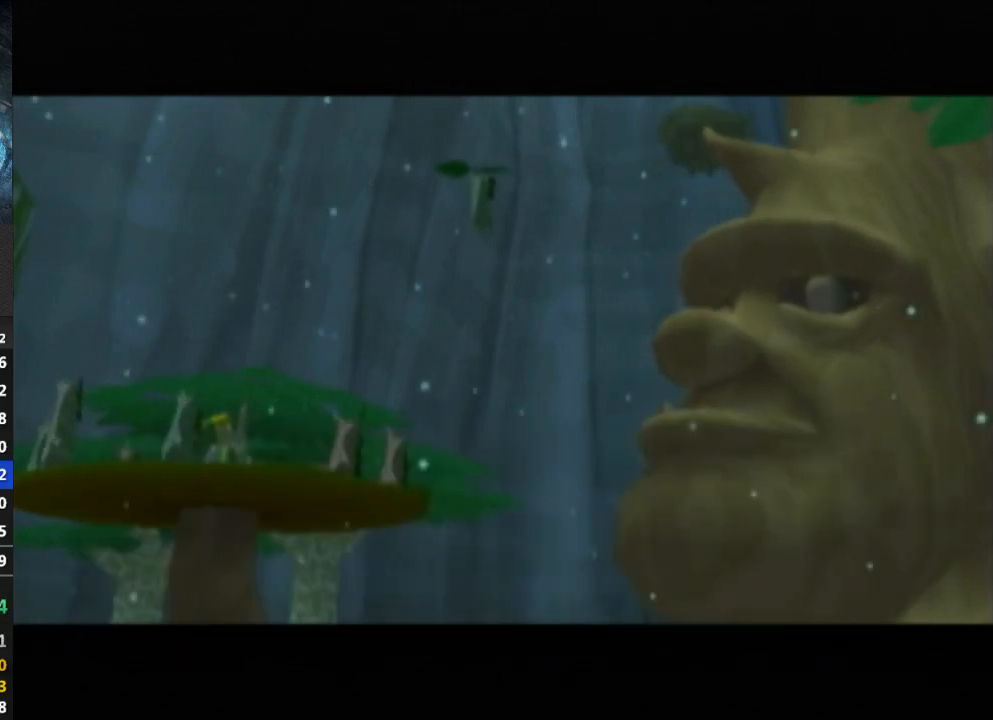
{"buttons": ["B"], "left_stick": "center", "right_stick": "center", "events": [[33, "B", "up"], [67, "B", "down"], [133, "B", "up"], [200, "B", "down"], [267, "B", "up"], [333, "B", "down"], [400, "B", "up"], [500, "B", "down"]]}
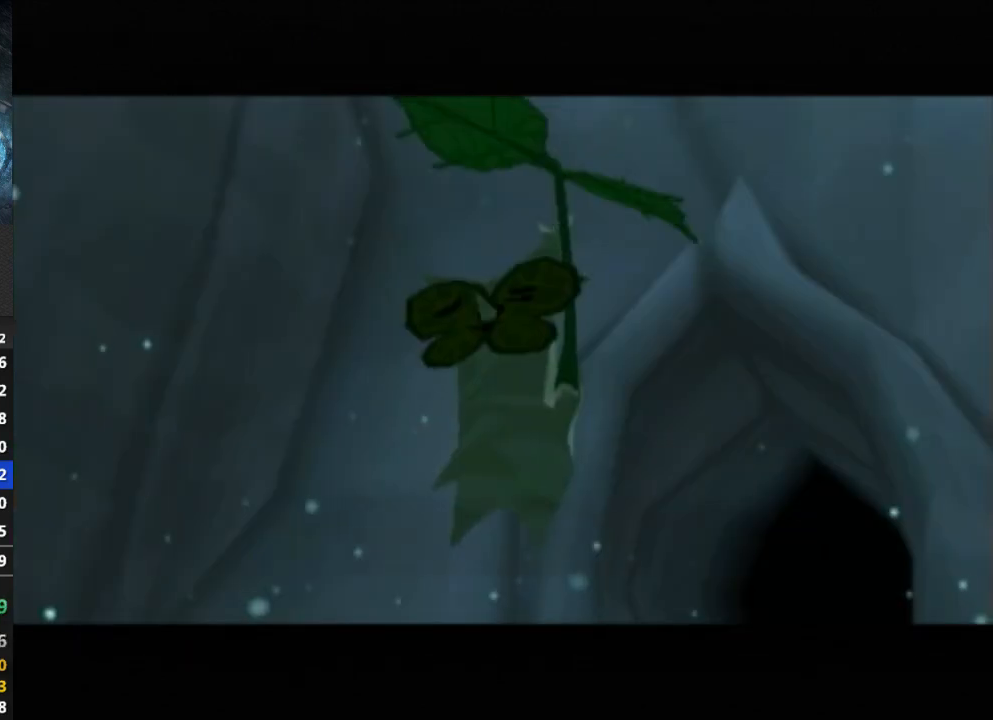
{"buttons": ["B"], "left_stick": "center", "right_stick": "center", "events": [[33, "B", "up"], [100, "B", "down"], [133, "B", "up"], [233, "B", "down"], [267, "B", "up"], [367, "B", "down"], [400, "B", "up"], [500, "B", "down"]]}
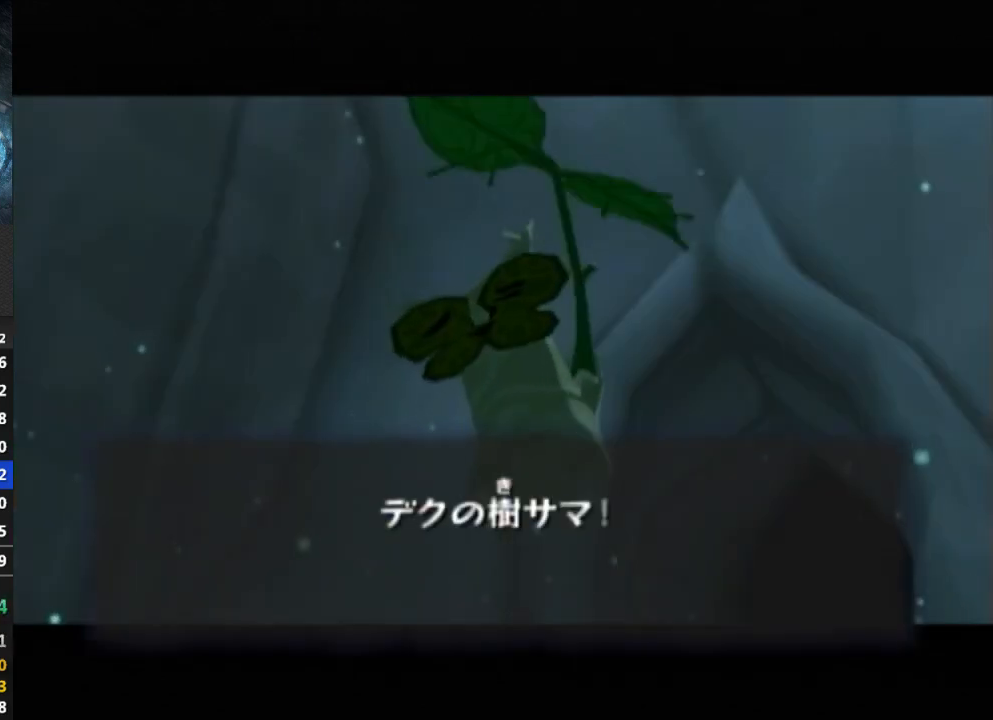
{"buttons": ["B"], "left_stick": "center", "right_stick": "center", "events": [[33, "B", "up"], [100, "B", "down"], [167, "B", "up"], [233, "B", "down"], [300, "B", "up"], [367, "B", "down"], [433, "B", "up"], [500, "B", "down"]]}
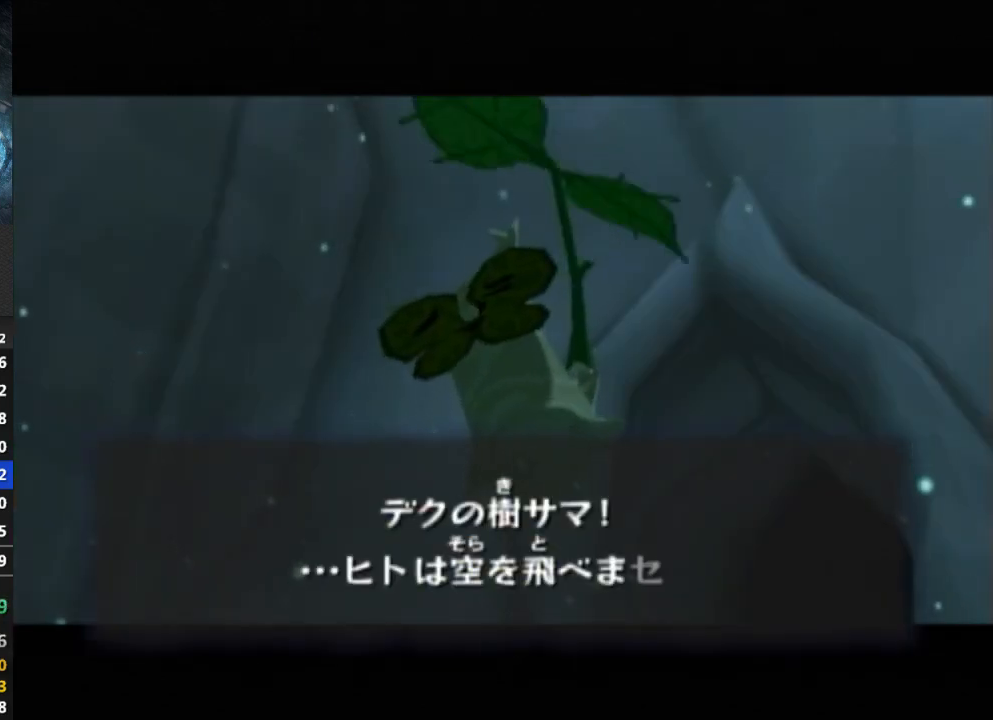
{"buttons": [], "left_stick": "center", "right_stick": "center", "events": [[67, "B", "up"], [133, "B", "down"], [167, "B", "up"], [267, "B", "down"], [300, "B", "up"], [400, "B", "down"], [433, "B", "up"]]}
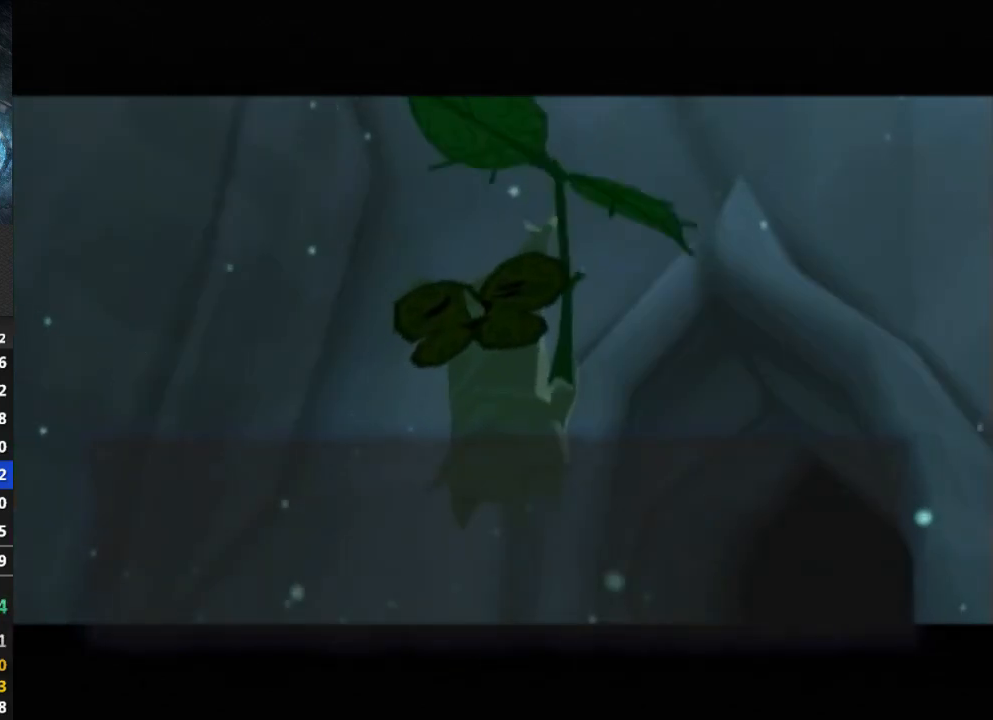
{"buttons": ["B"], "left_stick": "center", "right_stick": "center", "events": [[133, "B", "down"], [167, "B", "up"], [267, "B", "down"], [333, "B", "up"], [400, "B", "down"], [467, "B", "up"], [500, "B", "down"]]}
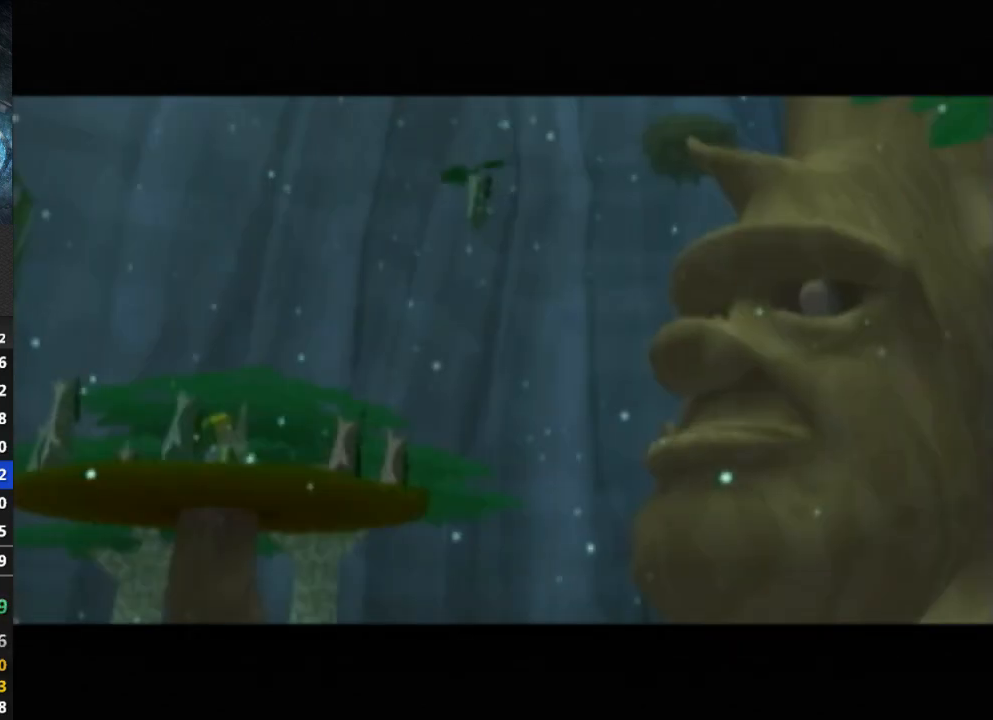
{"buttons": [], "left_stick": "center", "right_stick": "center", "events": [[67, "B", "up"], [133, "B", "down"], [200, "B", "up"], [267, "B", "down"], [333, "B", "up"], [400, "B", "down"], [467, "B", "up"]]}
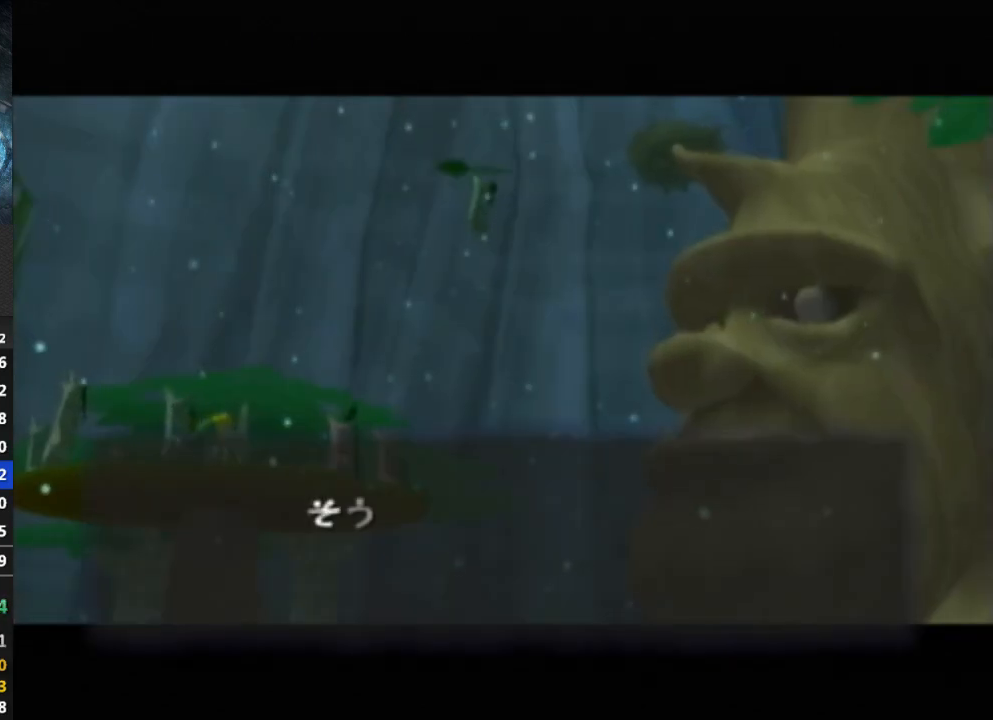
{"buttons": [], "left_stick": "center", "right_stick": "center", "events": [[33, "B", "down"], [133, "B", "up"], [300, "B", "down"], [333, "B", "up"], [433, "B", "down"], [467, "B", "up"]]}
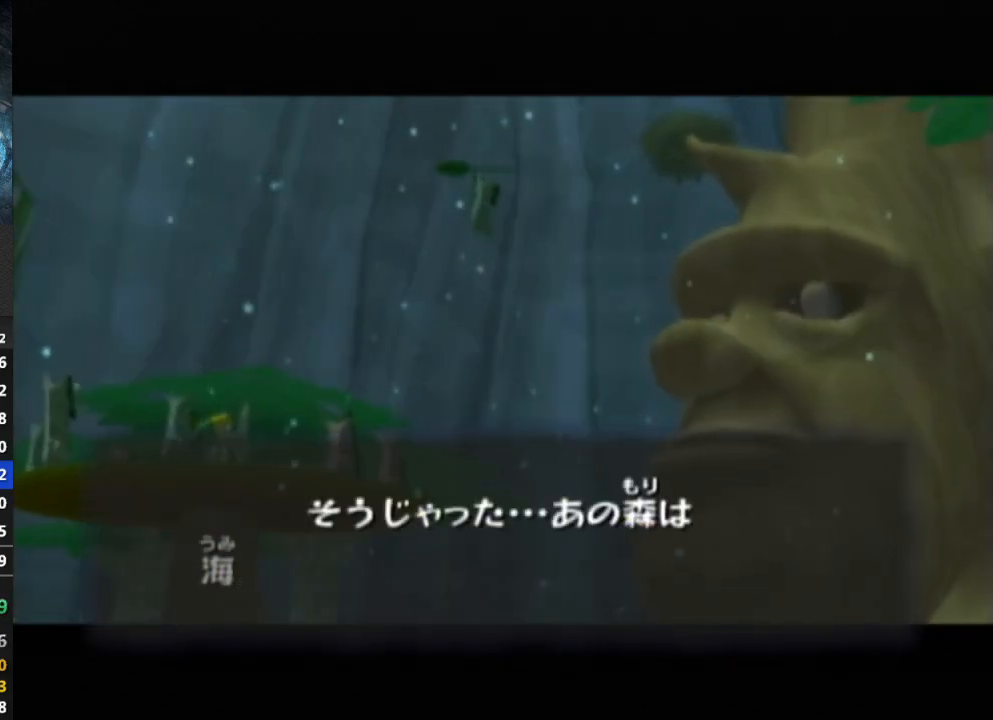
{"buttons": [], "left_stick": "center", "right_stick": "center", "events": [[33, "B", "down"], [67, "B", "up"], [133, "B", "down"], [200, "B", "up"], [300, "B", "down"], [333, "B", "up"], [400, "B", "down"], [467, "B", "up"]]}
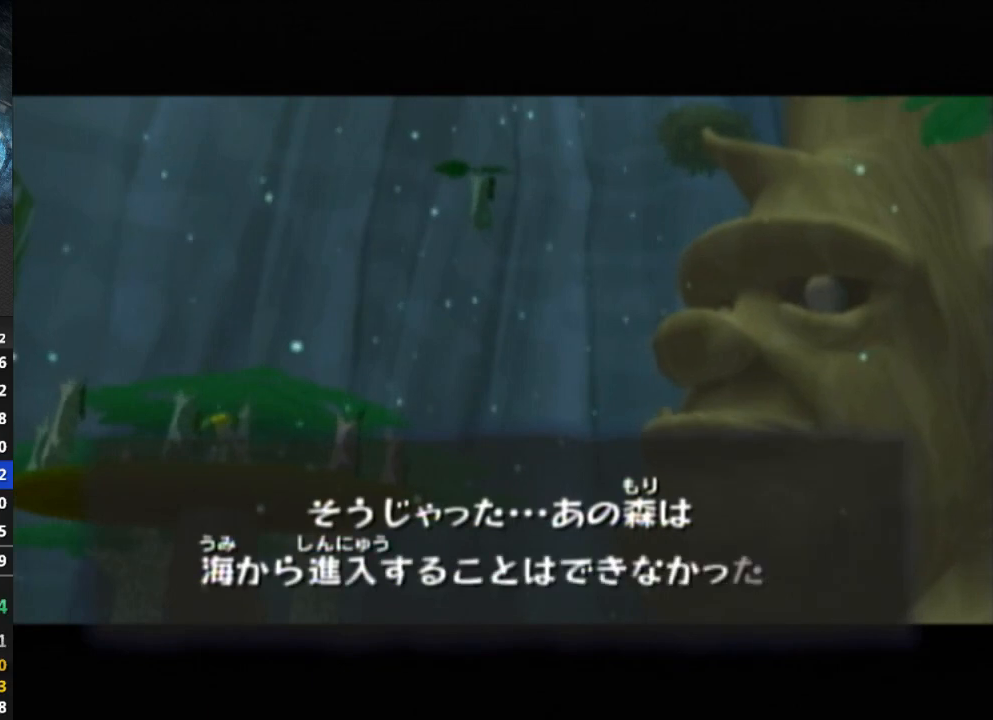
{"buttons": [], "left_stick": "center", "right_stick": "center", "events": [[33, "B", "down"], [100, "B", "up"], [167, "B", "down"], [200, "B", "up"], [300, "B", "down"], [367, "B", "up"], [433, "B", "down"], [467, "B", "up"]]}
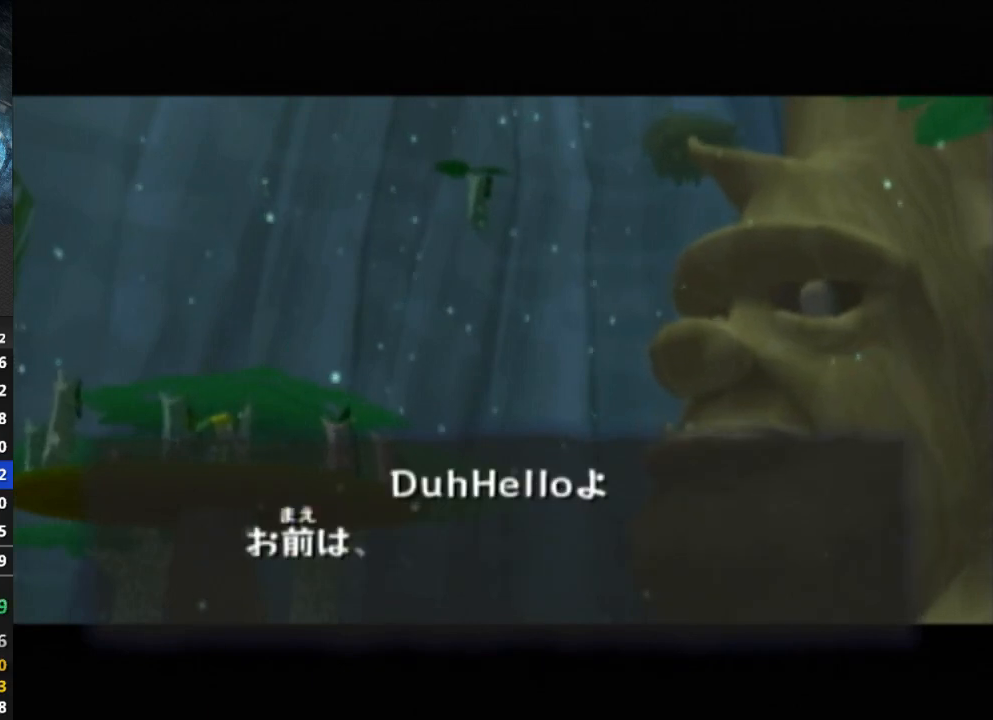
{"buttons": [], "left_stick": "center", "right_stick": "center", "events": [[33, "B", "down"], [67, "B", "up"], [167, "B", "down"], [200, "B", "up"], [300, "B", "down"], [333, "B", "up"], [433, "B", "down"], [467, "B", "up"]]}
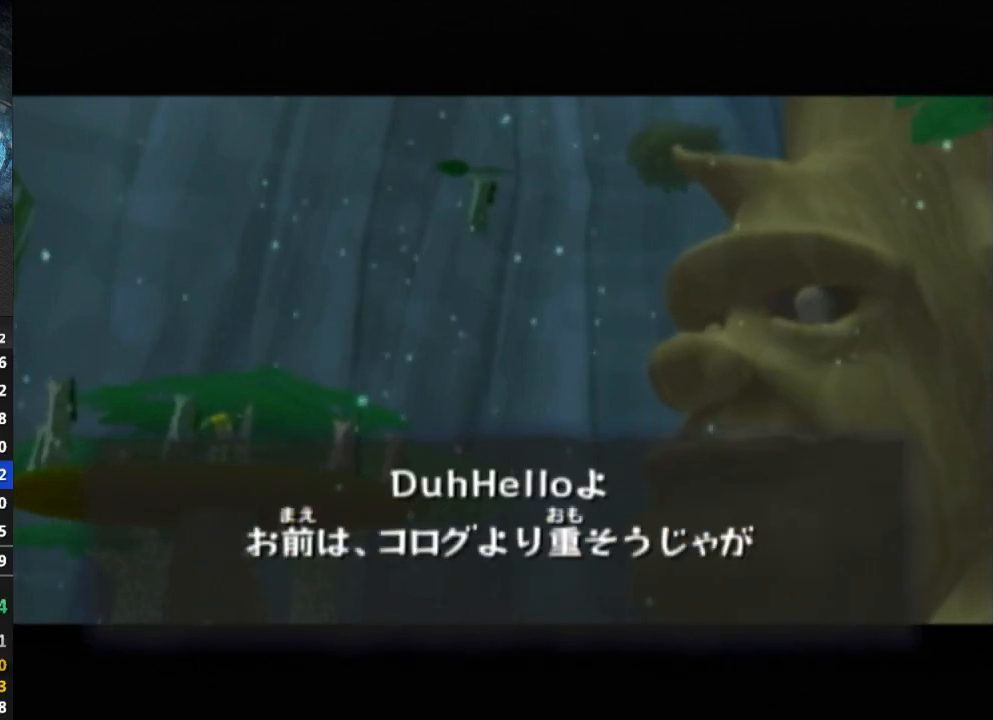
{"buttons": [], "left_stick": "center", "right_stick": "center", "events": [[33, "B", "down"], [100, "B", "up"], [167, "B", "down"], [200, "B", "up"], [300, "B", "down"], [367, "B", "up"], [433, "B", "down"], [467, "B", "up"]]}
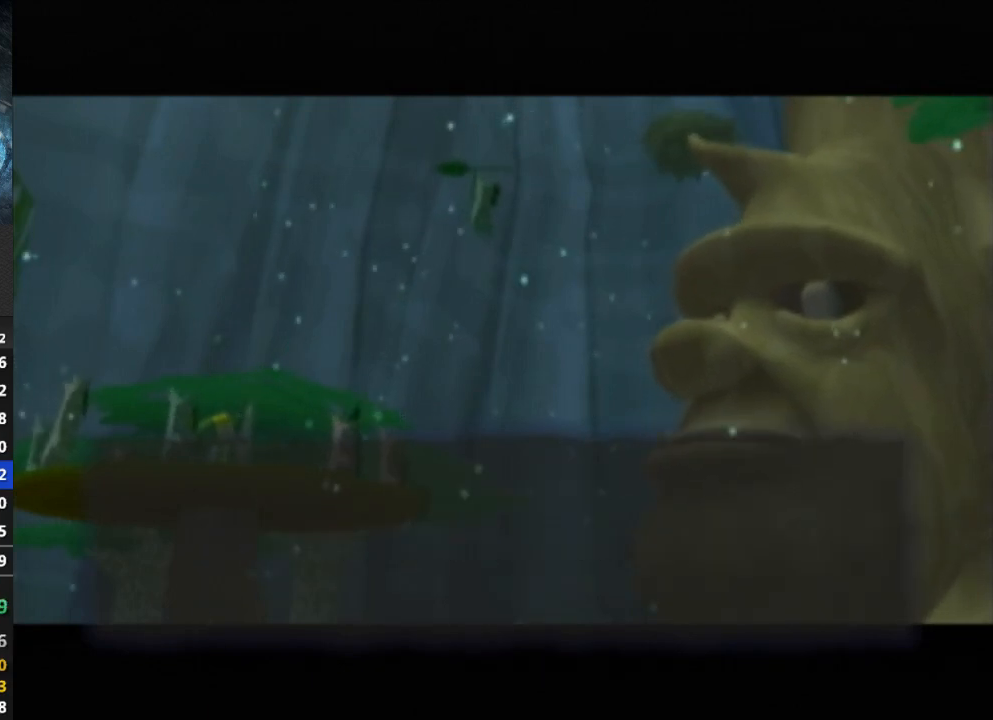
{"buttons": [], "left_stick": "center", "right_stick": "center", "events": [[33, "B", "down"], [100, "B", "up"], [200, "B", "down"], [233, "B", "up"], [333, "B", "down"], [400, "B", "up"], [467, "B", "down"], [500, "B", "up"]]}
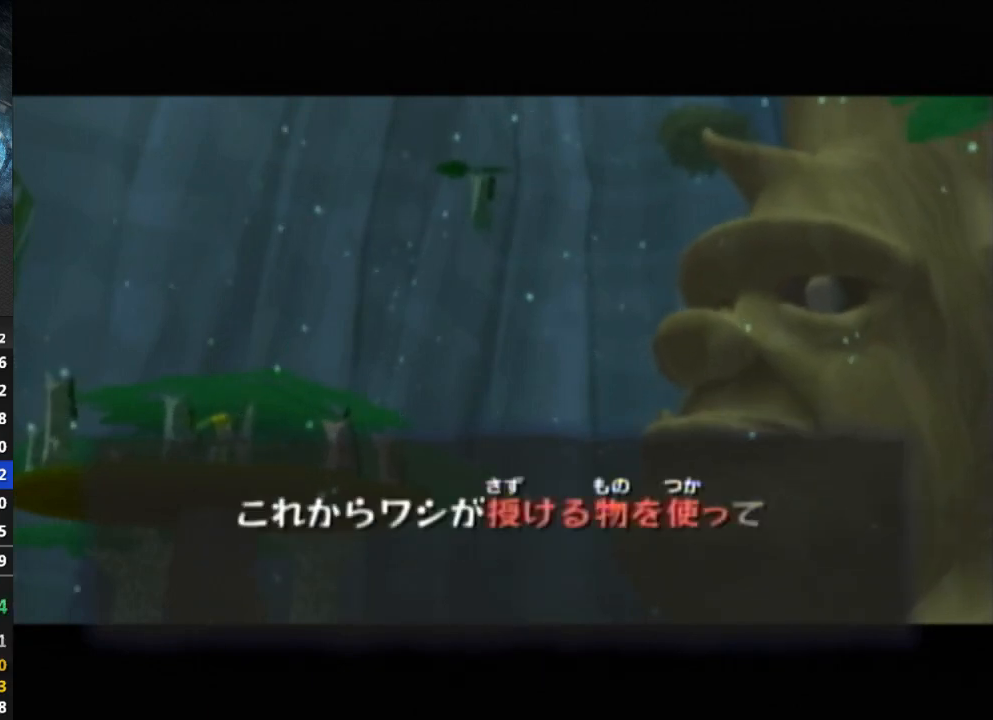
{"buttons": [], "left_stick": "center", "right_stick": "center", "events": [[67, "B", "down"], [133, "B", "up"], [200, "B", "down"], [267, "B", "up"], [333, "B", "down"], [400, "B", "up"], [433, "B", "down"], [500, "B", "up"]]}
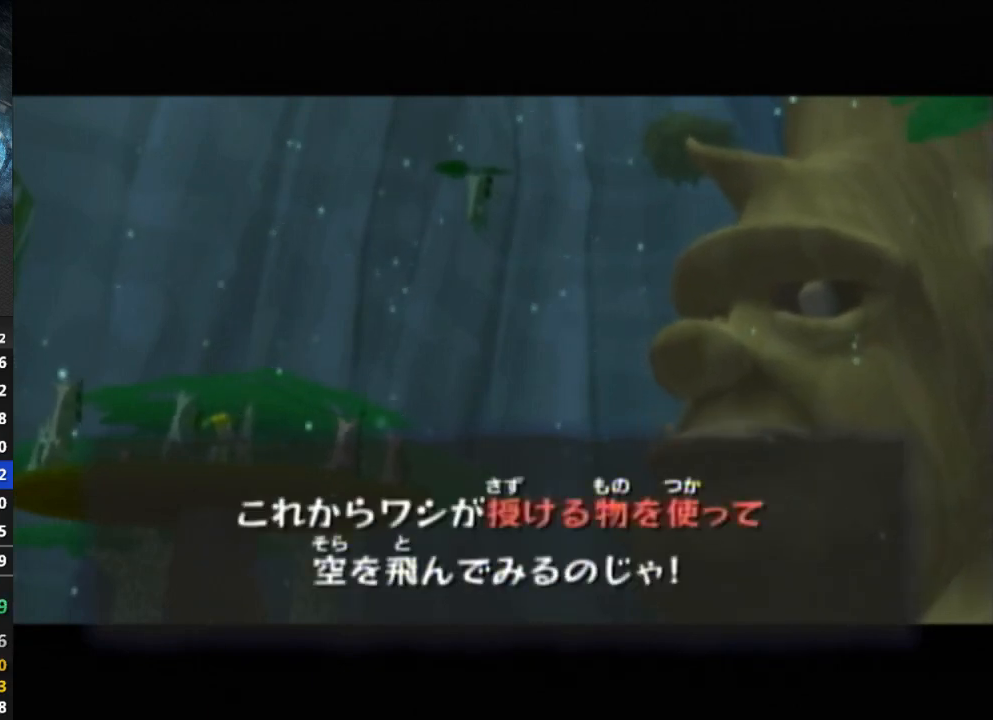
{"buttons": [], "left_stick": "center", "right_stick": "center", "events": [[67, "B", "down"], [133, "B", "up"], [200, "B", "down"], [267, "B", "up"], [333, "B", "down"], [400, "B", "up"], [433, "B", "down"], [500, "B", "up"]]}
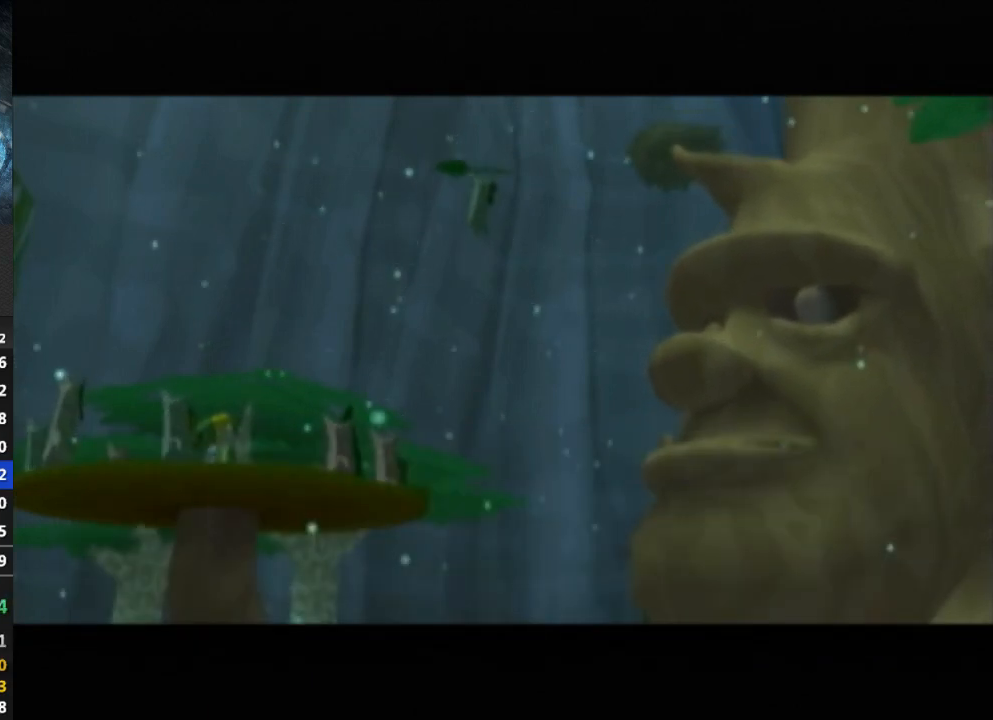
{"buttons": [], "left_stick": "center", "right_stick": "center", "events": [[67, "B", "down"], [133, "B", "up"], [200, "B", "down"], [267, "B", "up"], [333, "B", "down"], [367, "B", "up"], [467, "B", "down"], [500, "B", "up"]]}
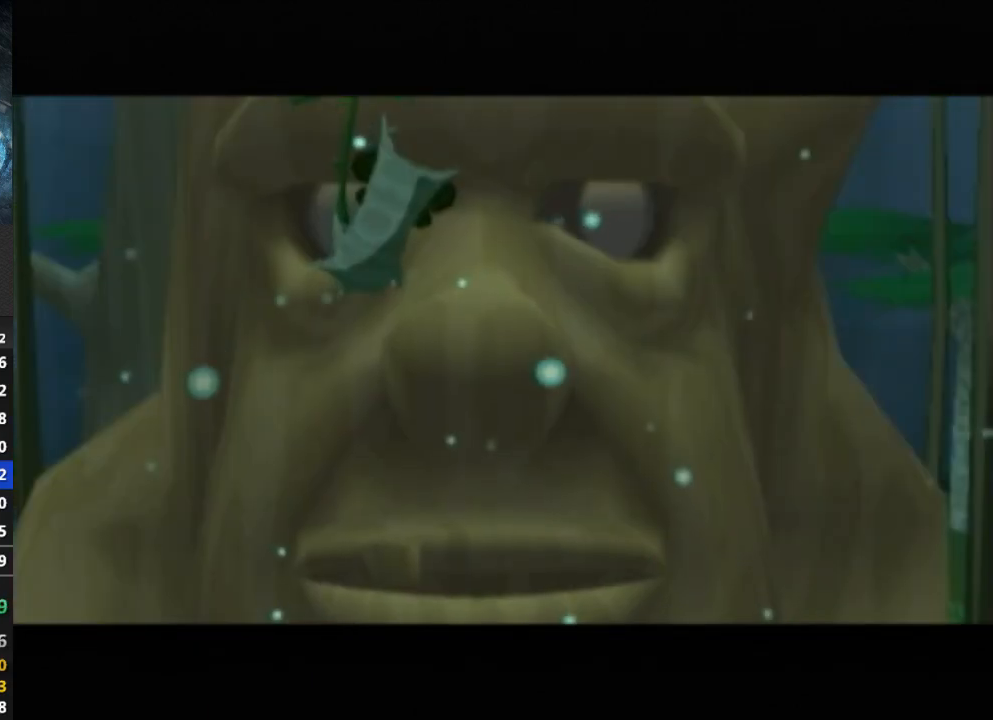
{"buttons": ["B"], "left_stick": "center", "right_stick": "center", "events": [[100, "B", "down"], [167, "B", "up"], [233, "B", "down"], [300, "B", "up"], [367, "B", "down"], [433, "B", "up"], [467, "B", "down"]]}
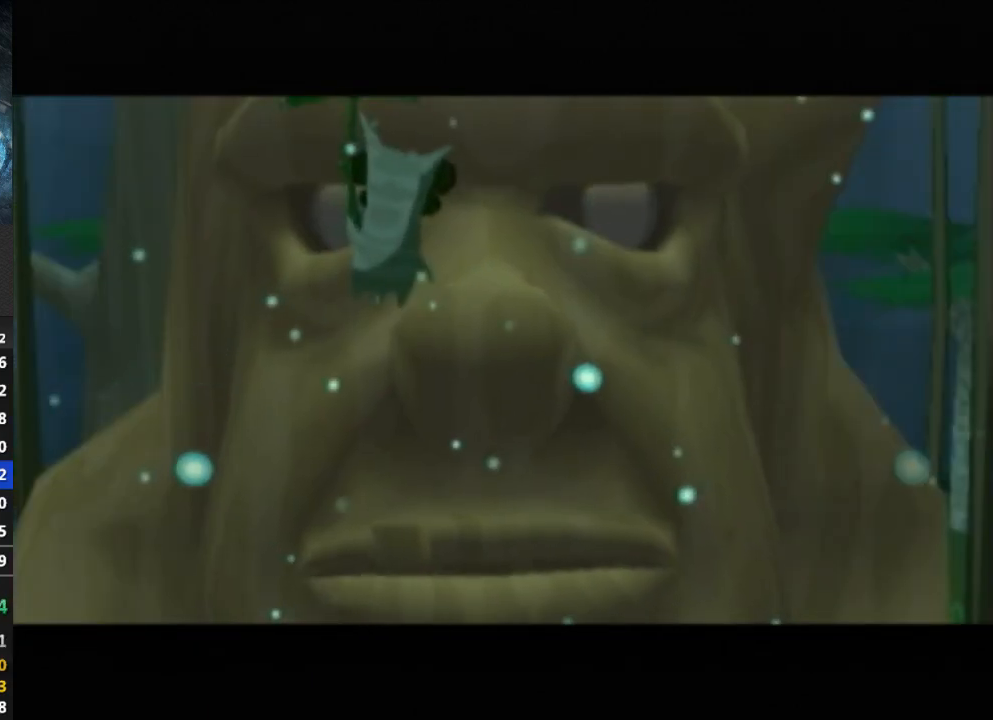
{"buttons": ["B"], "left_stick": "center", "right_stick": "center", "events": [[33, "B", "up"], [267, "B", "down"], [300, "B", "up"], [400, "B", "down"], [433, "B", "up"], [500, "B", "down"]]}
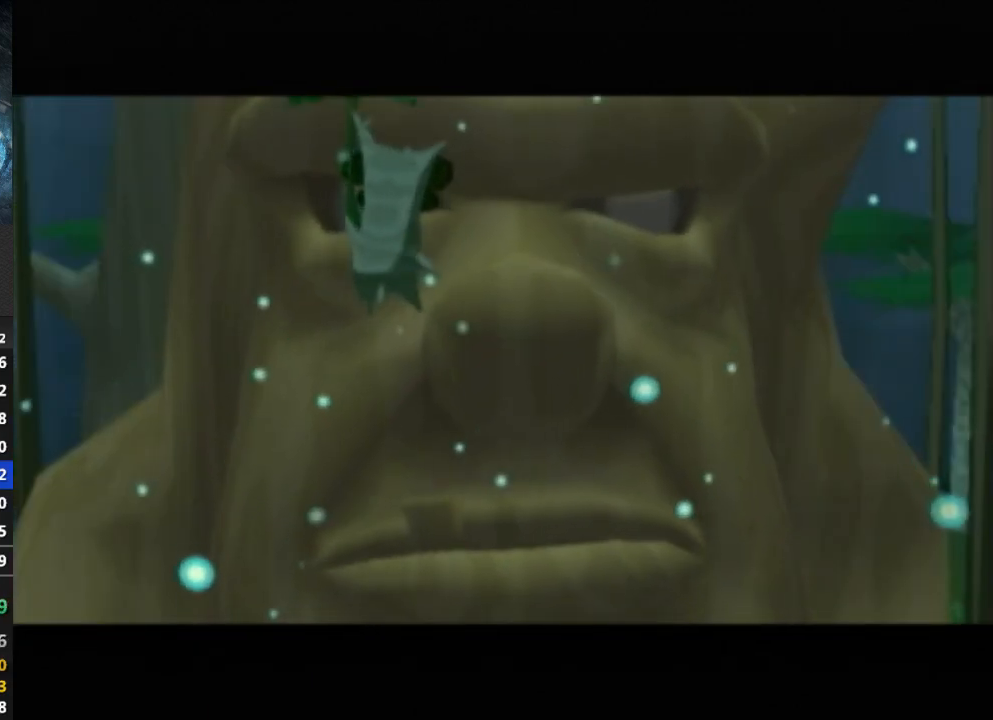
{"buttons": [], "left_stick": "center", "right_stick": "center", "events": [[67, "B", "up"], [133, "B", "down"], [200, "B", "up"], [300, "B", "down"], [367, "B", "up"], [400, "B", "down"], [467, "B", "up"]]}
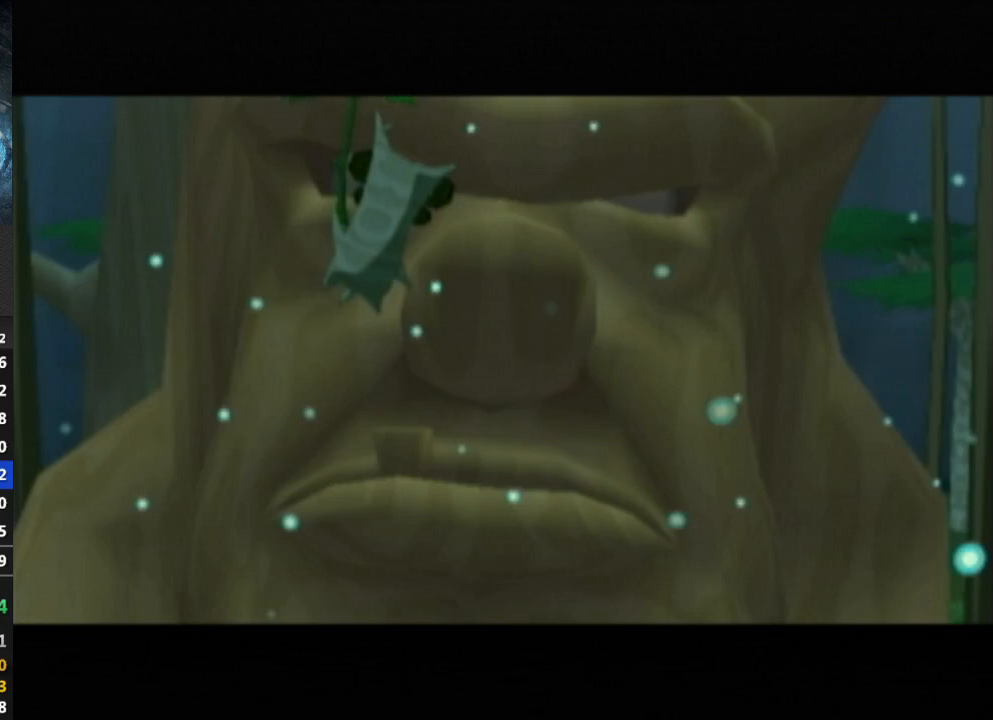
{"buttons": [], "left_stick": "center", "right_stick": "center", "events": [[33, "B", "down"], [100, "B", "up"], [167, "B", "down"], [233, "B", "up"], [333, "B", "down"], [367, "B", "up"], [433, "B", "down"], [500, "B", "up"]]}